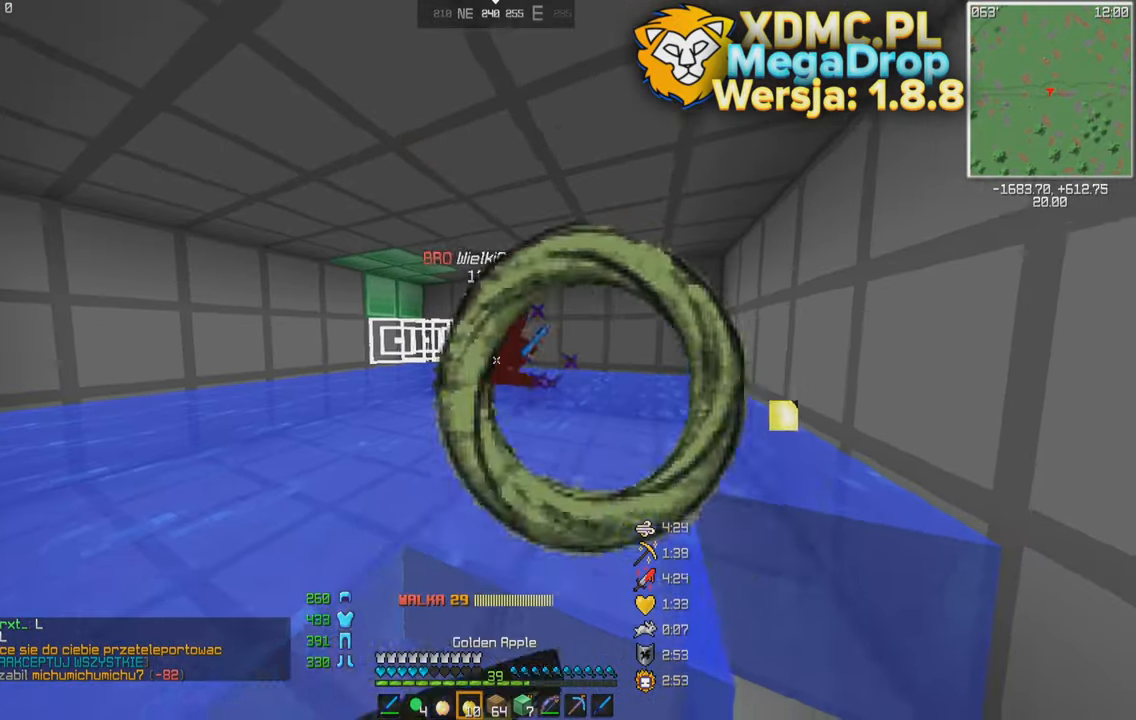
Gameplay with keyboard and mouse; each line is a JSON object with the keys and mouse buttons held at the frame after it. "events" lists presses ("down") and releases ("up") of "a", "d", "s", "space", "w", "mouse_left" and "mouse_right" between this image and that frame as [ms after this image, input, new state], when the widget could be followed in between. "mouse_left", "mouse_right" = the "left", "right" buttons of the "mouse" list. No other keys are recorded. Fast repeated clicks can show as one long hold. Mouse movement is not recorded.
{"keys": ["d"], "mouse": ["right"], "events": [[367, "s", "up"]]}
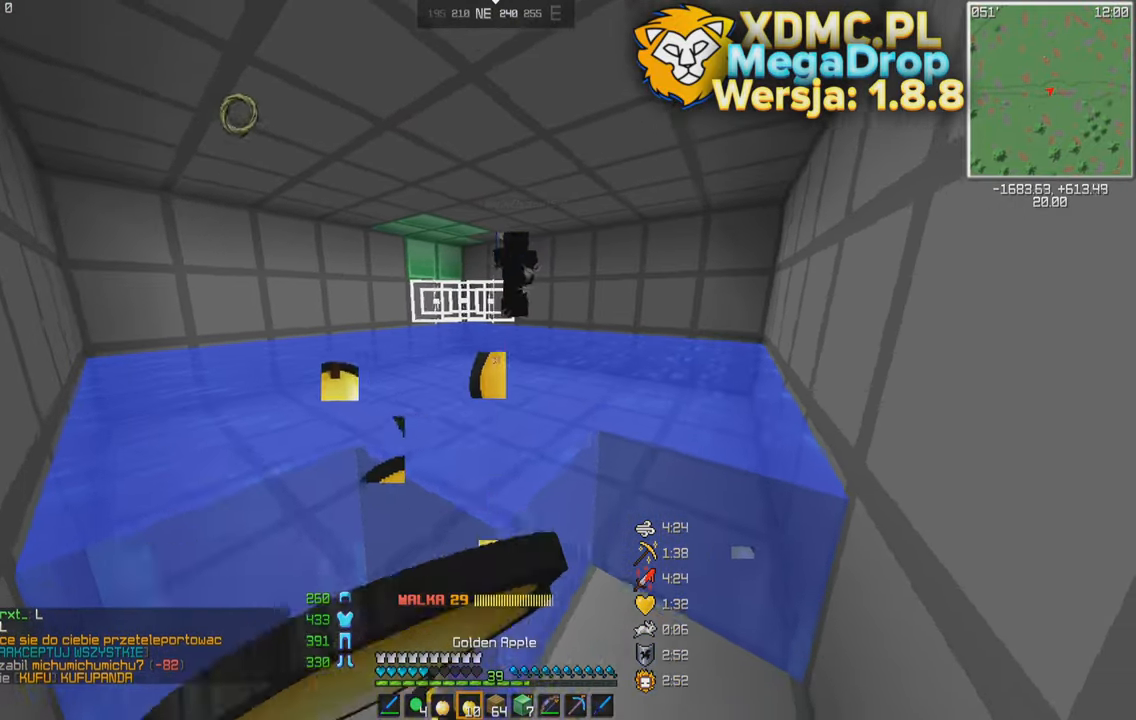
{"keys": ["d"], "mouse": ["right"], "events": [[67, "s", "down"], [367, "s", "up"]]}
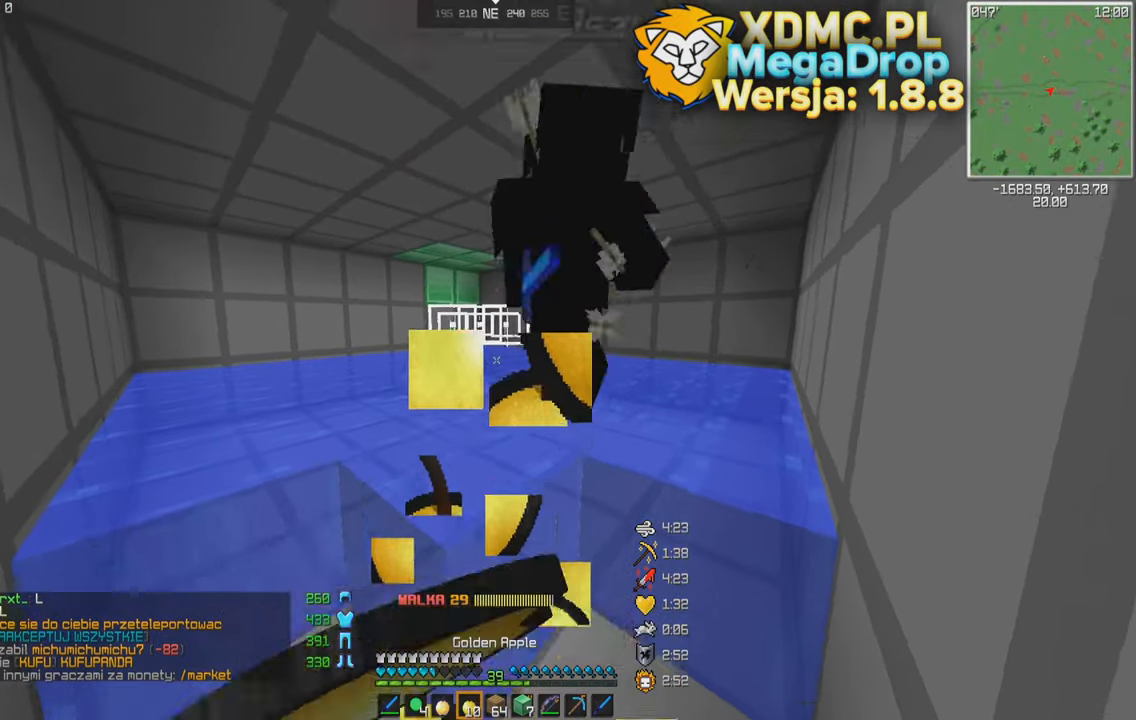
{"keys": ["d", "s"], "mouse": ["right"], "events": [[117, "s", "down"]]}
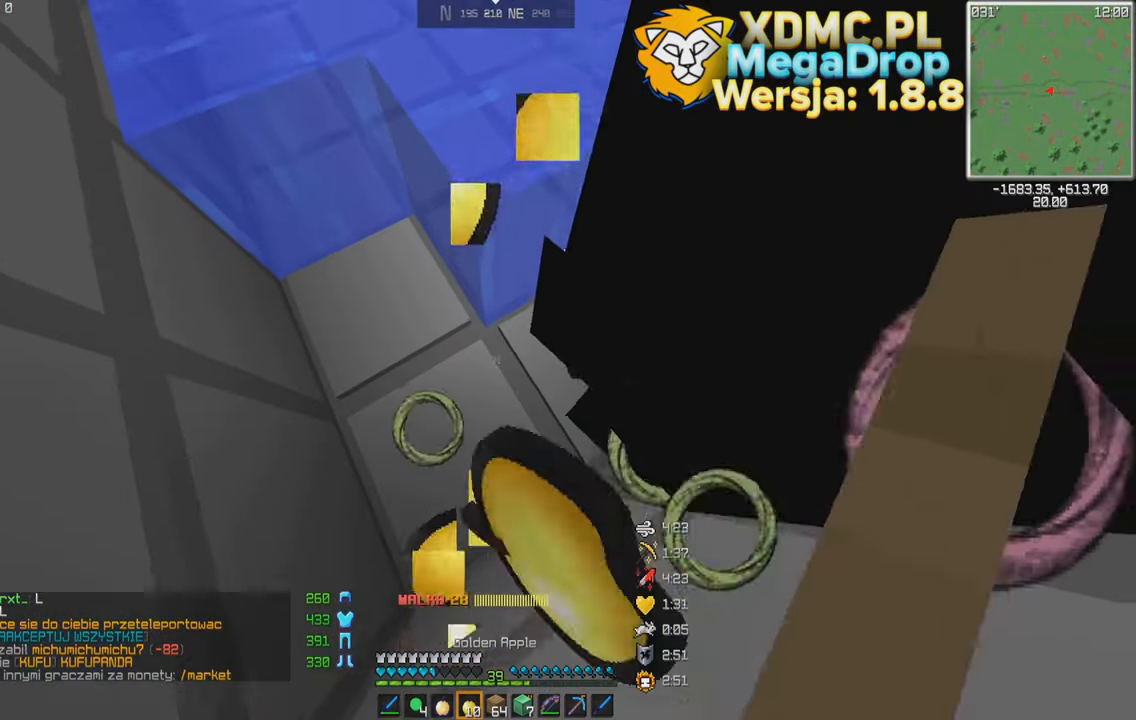
{"keys": ["d", "w"], "mouse": [], "events": [[267, "mouse_right", "up"], [317, "s", "up"], [467, "w", "down"]]}
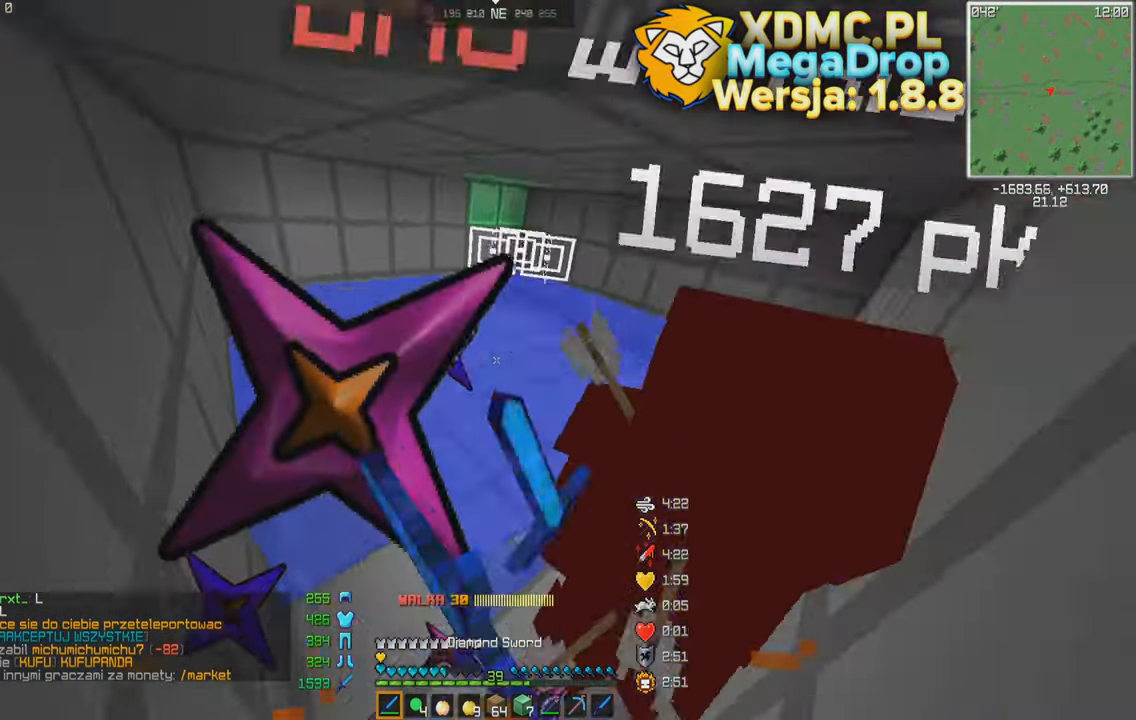
{"keys": ["w"], "mouse": [], "events": [[217, "d", "up"], [317, "d", "down"], [467, "d", "up"]]}
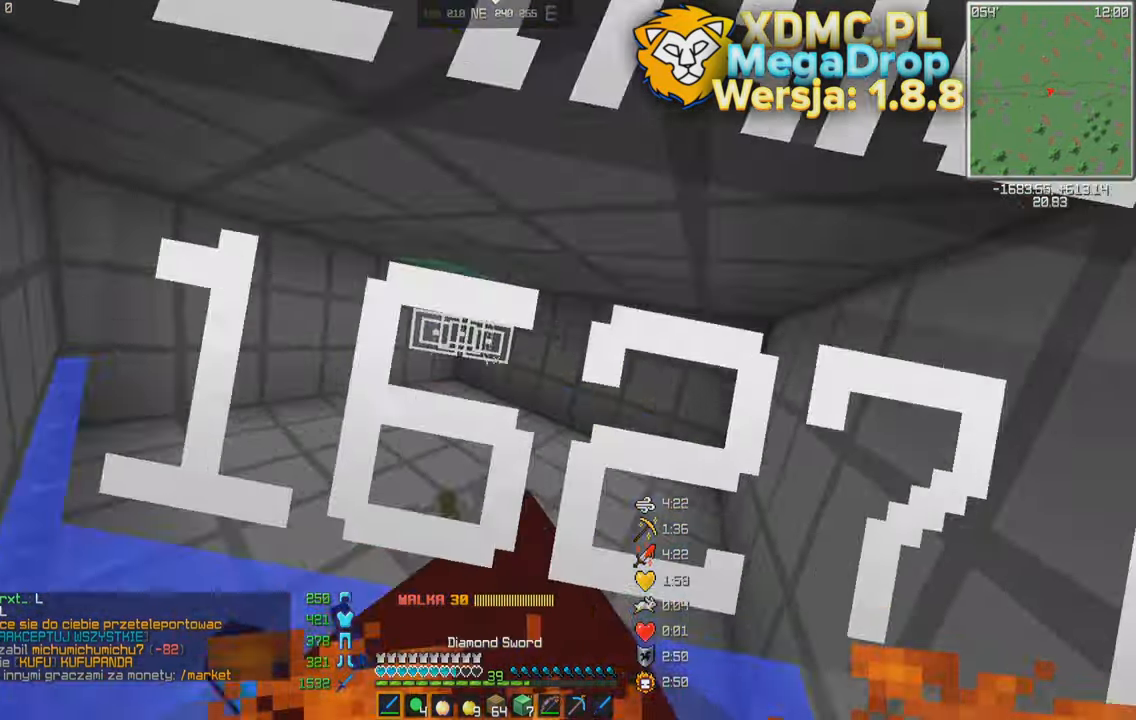
{"keys": ["d", "w"], "mouse": [], "events": [[116, "d", "down"], [216, "d", "up"], [366, "d", "down"]]}
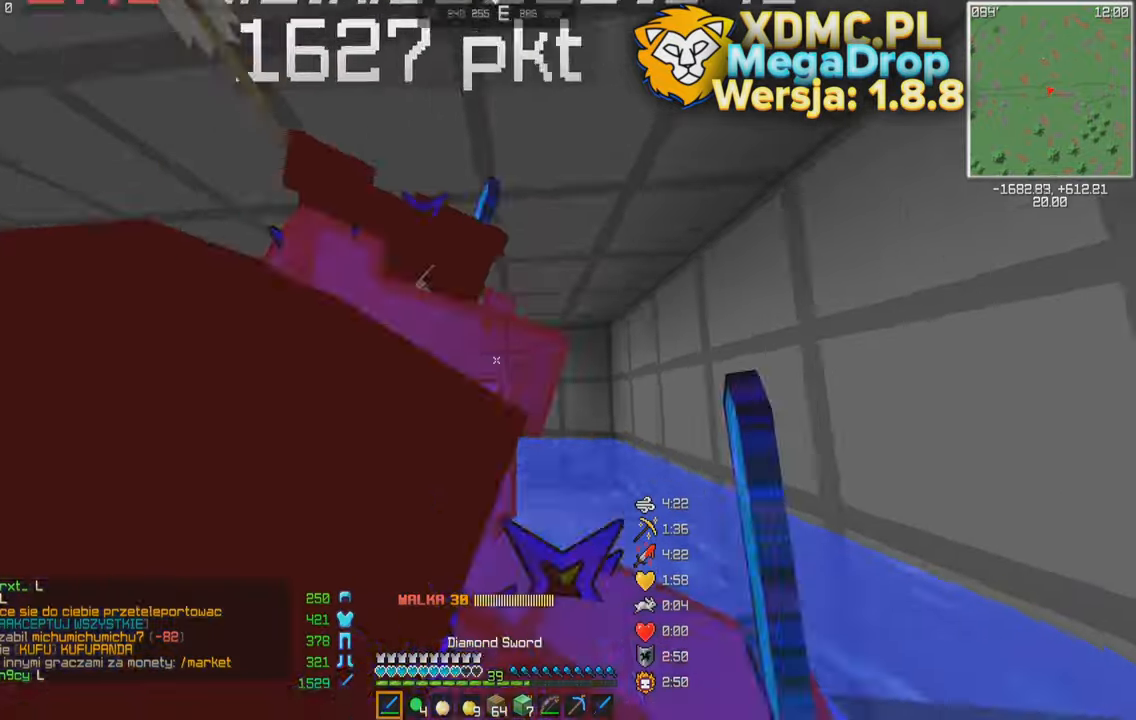
{"keys": ["d", "w"], "mouse": [], "events": [[266, "d", "up"], [366, "d", "down"]]}
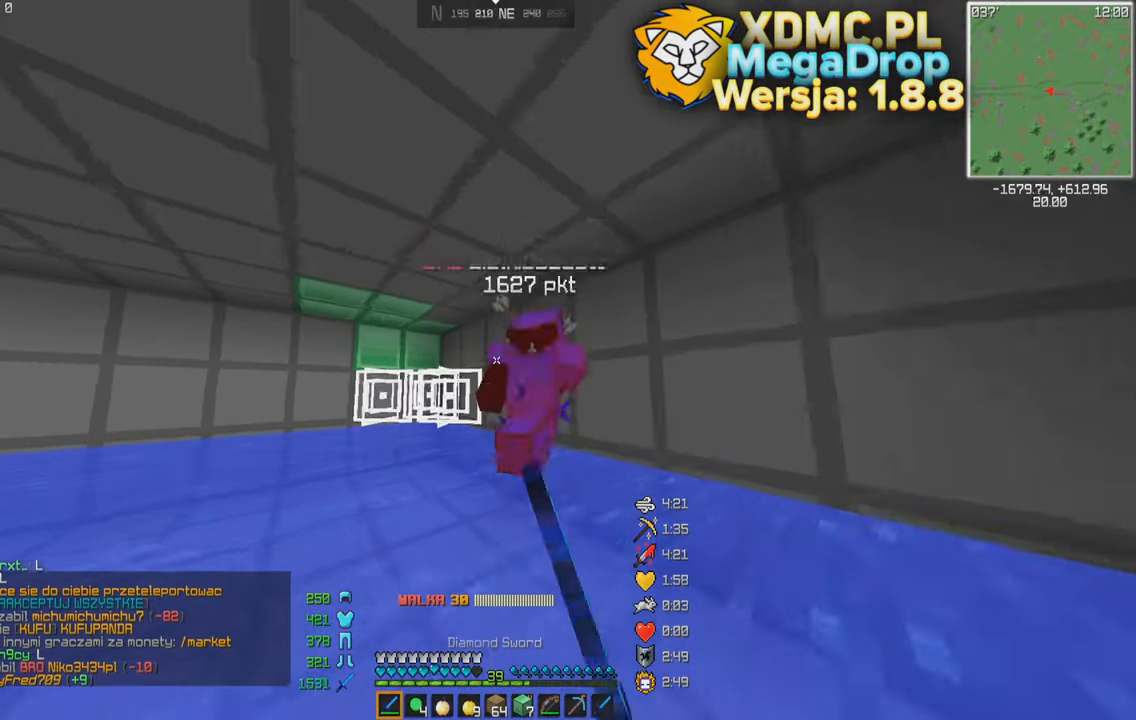
{"keys": ["a", "w"], "mouse": [], "events": [[416, "a", "down"], [416, "d", "up"]]}
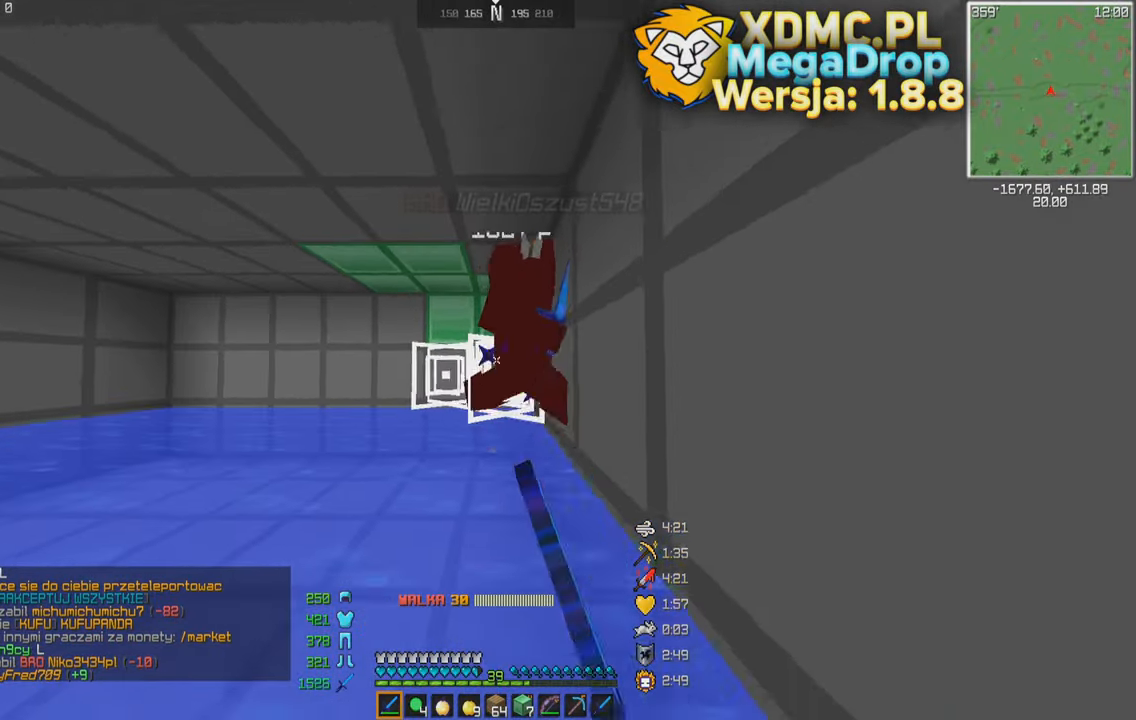
{"keys": ["s"], "mouse": [], "events": [[66, "w", "up"], [116, "s", "down"], [166, "a", "up"], [216, "w", "down"], [266, "s", "up"], [416, "s", "down"], [466, "w", "up"]]}
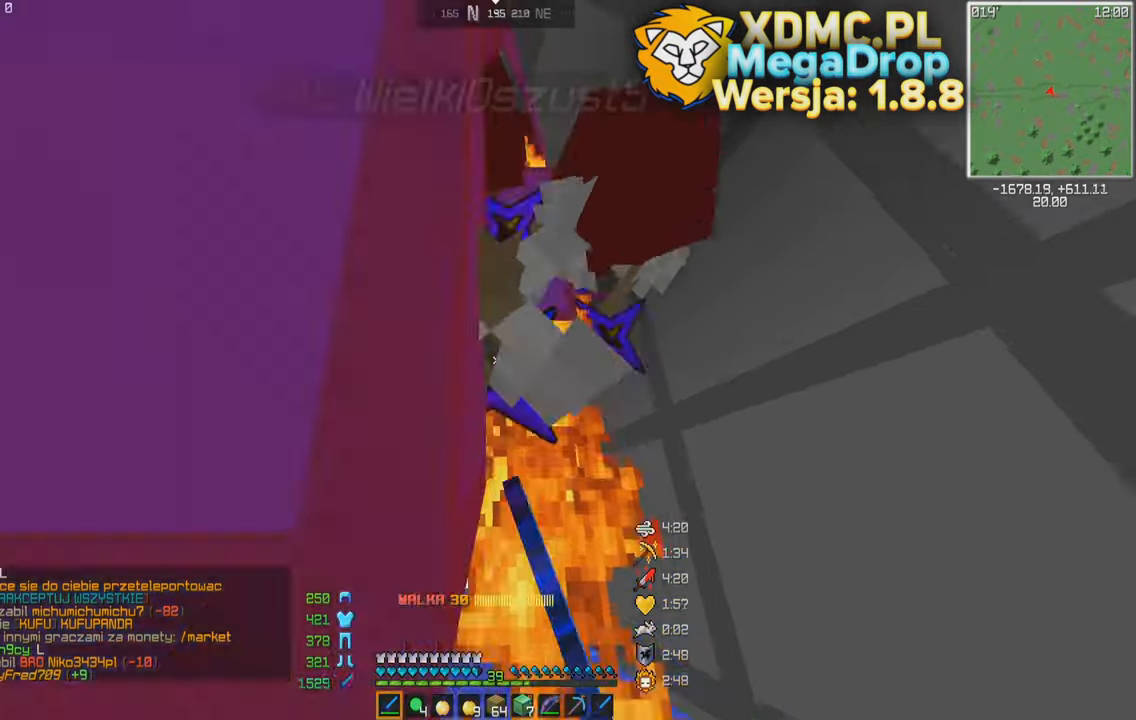
{"keys": ["w"], "mouse": [], "events": [[116, "a", "down"], [216, "w", "down"], [266, "s", "up"], [316, "a", "up"]]}
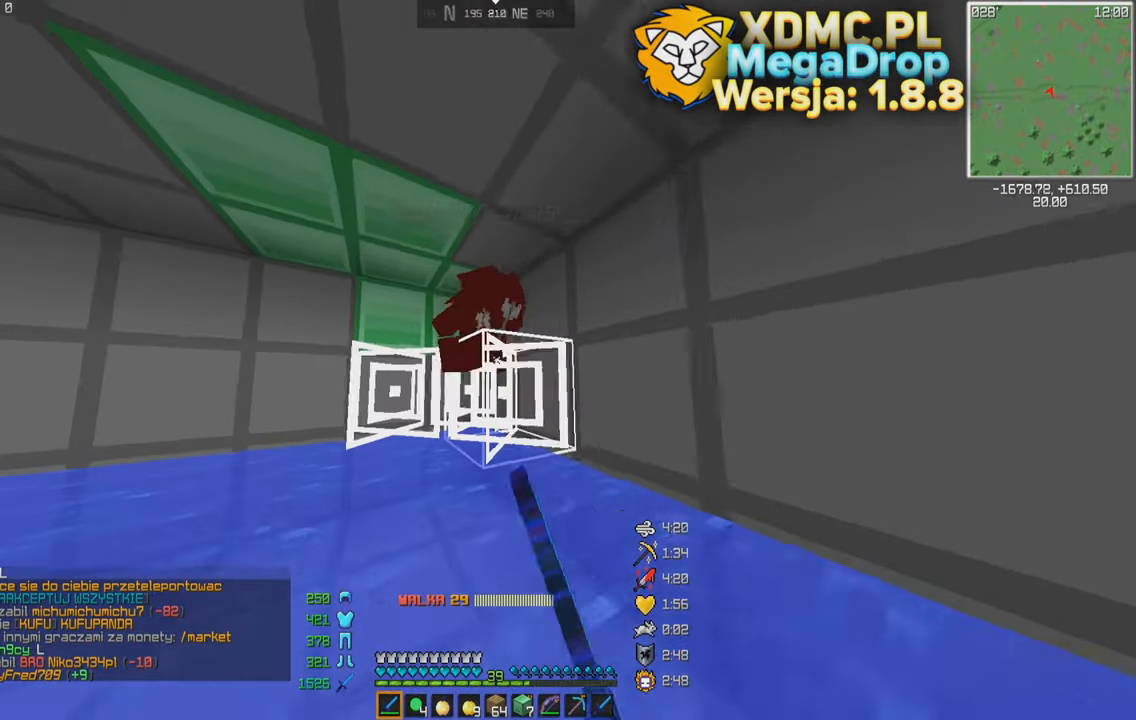
{"keys": [], "mouse": [], "events": [[16, "a", "down"], [116, "s", "down"], [216, "a", "up"], [216, "w", "up"], [266, "s", "up"], [316, "a", "down"], [366, "w", "down"], [466, "a", "up"], [466, "w", "up"]]}
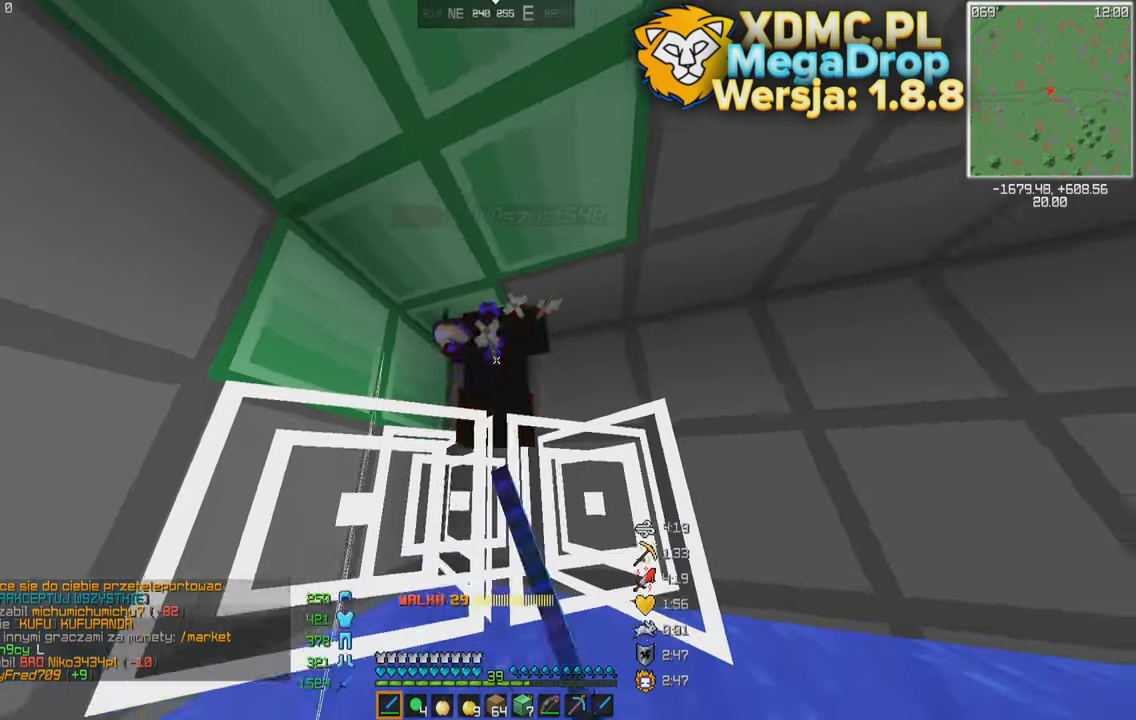
{"keys": [], "mouse": [], "events": [[66, "d", "down"], [116, "d", "up"]]}
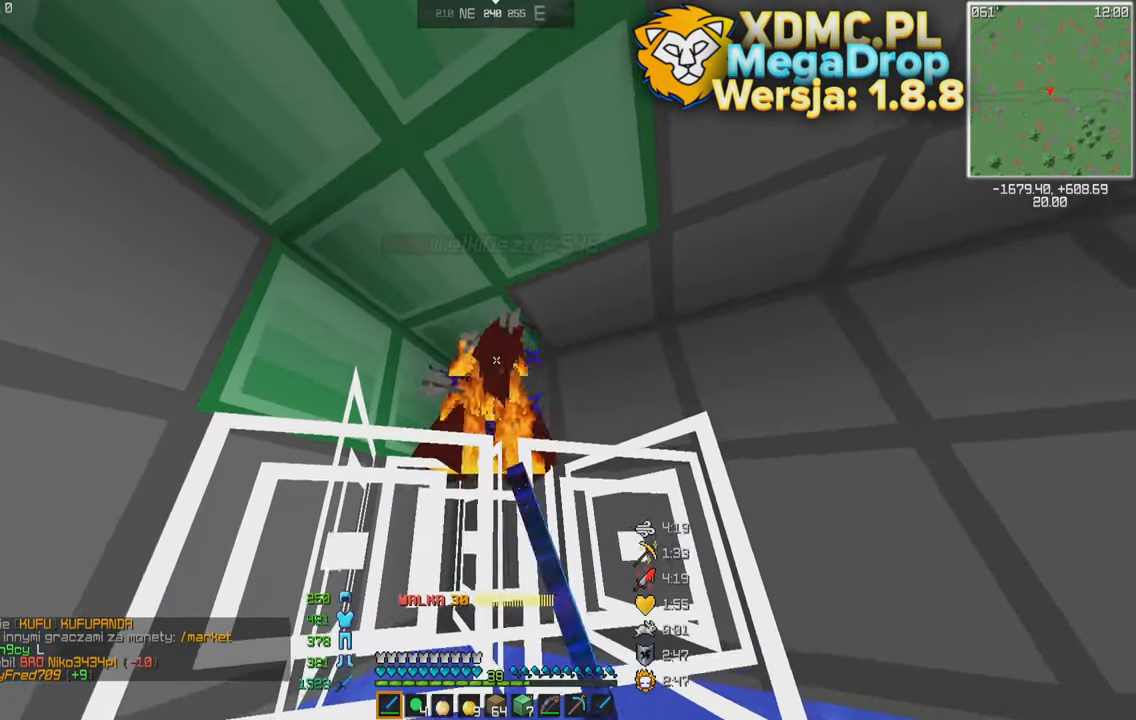
{"keys": [], "mouse": [], "events": [[266, "d", "down"], [316, "d", "up"]]}
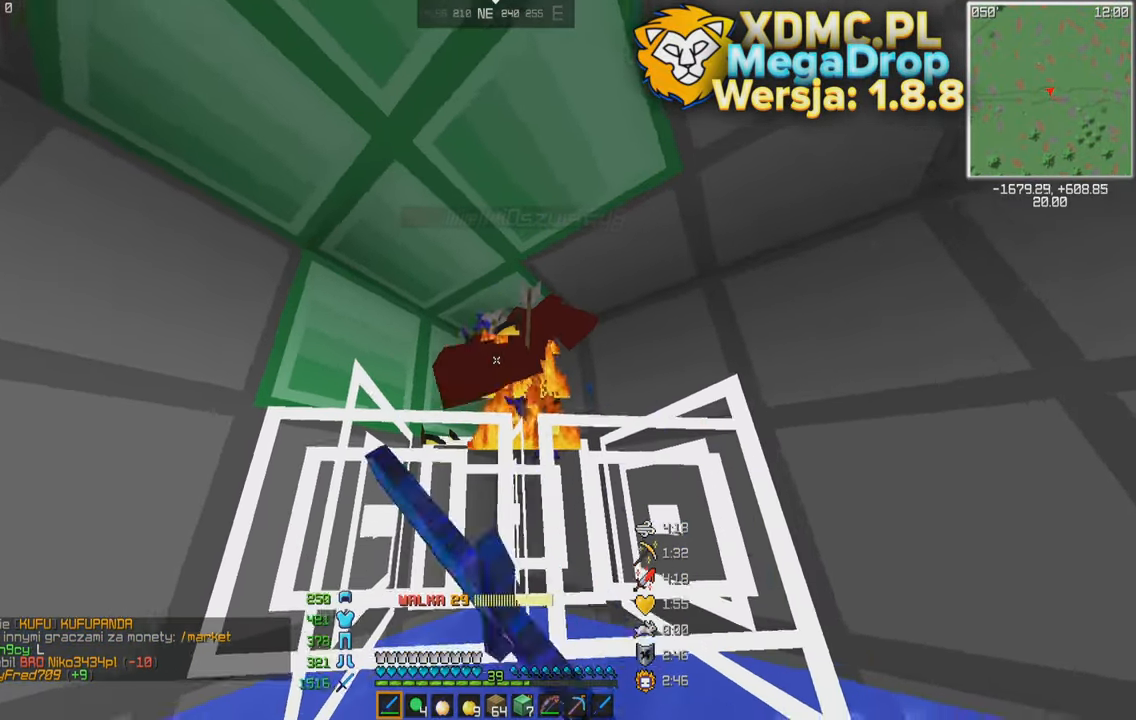
{"keys": [], "mouse": [], "events": [[16, "w", "down"], [66, "w", "up"]]}
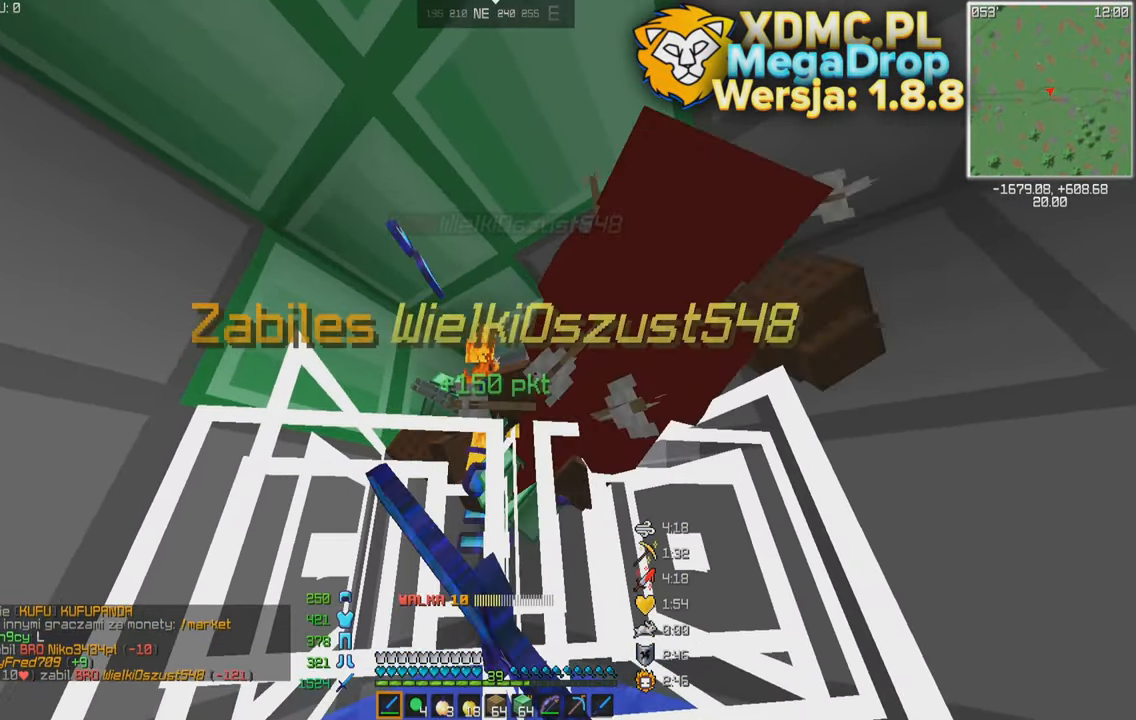
{"keys": ["s"], "mouse": [], "events": [[166, "s", "down"], [250, "d", "down"], [416, "d", "up"]]}
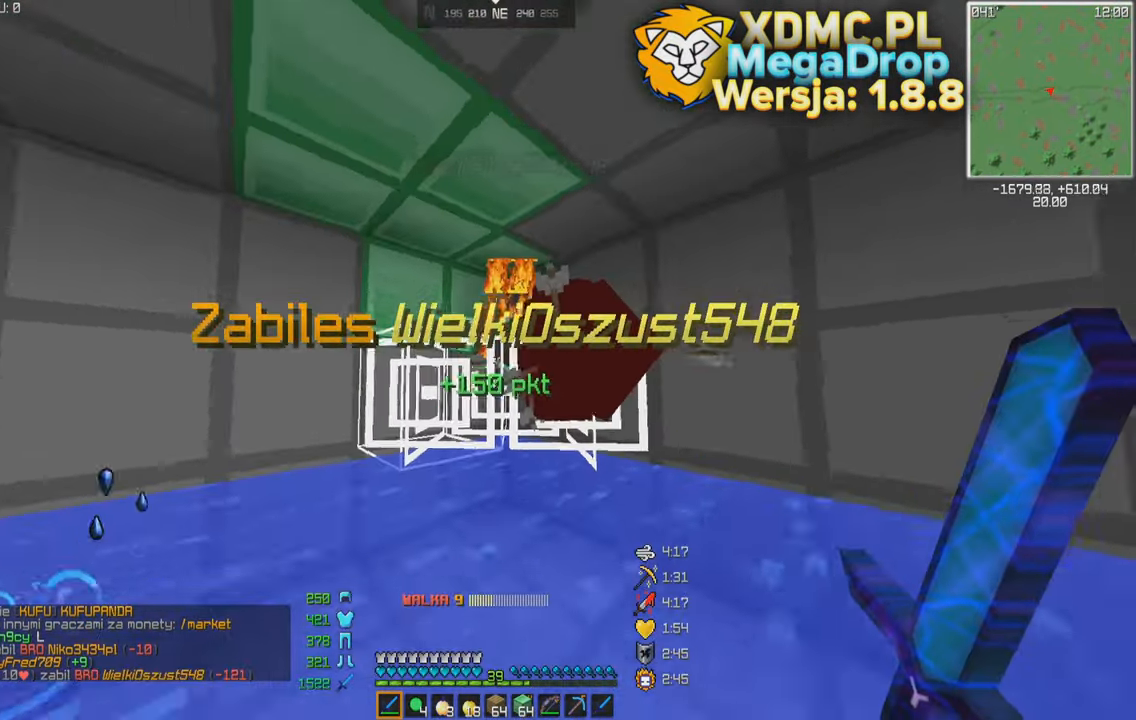
{"keys": [], "mouse": [], "events": [[267, "s", "up"]]}
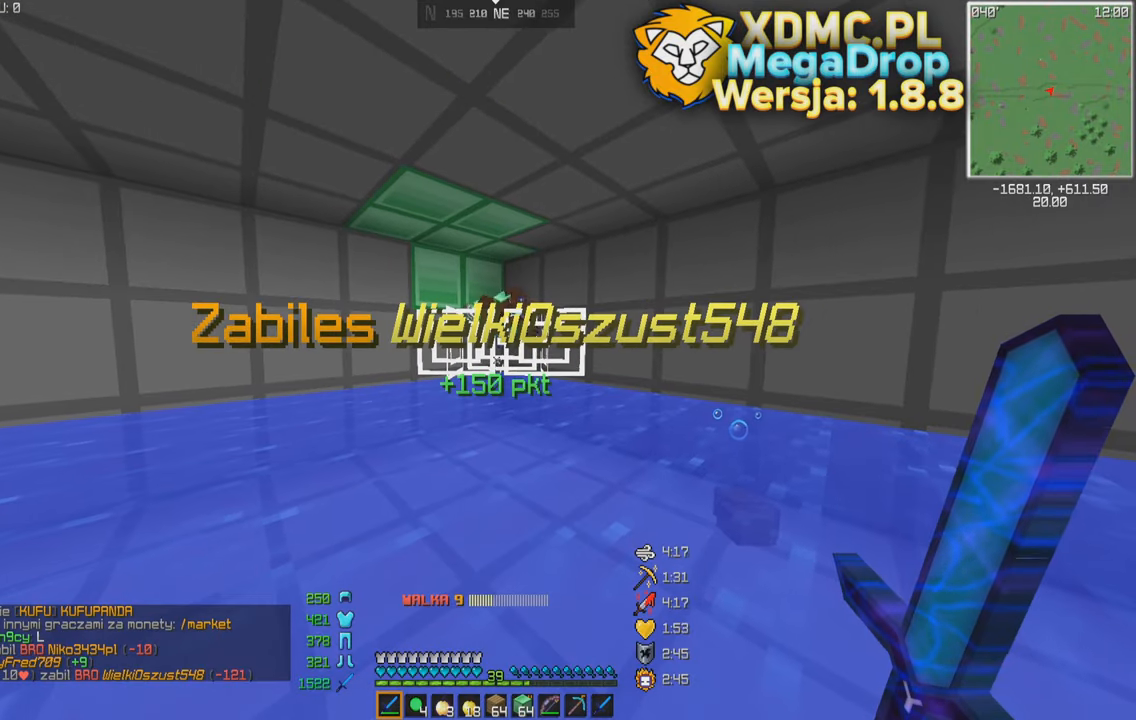
{"keys": [], "mouse": [], "events": []}
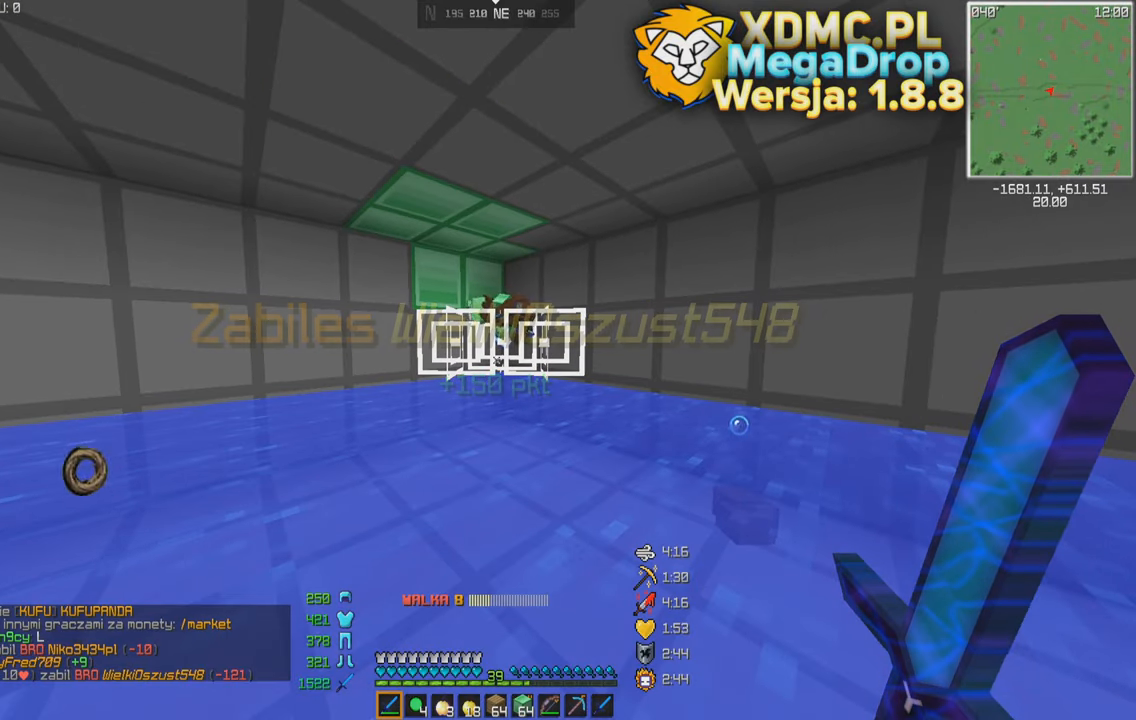
{"keys": [], "mouse": [], "events": []}
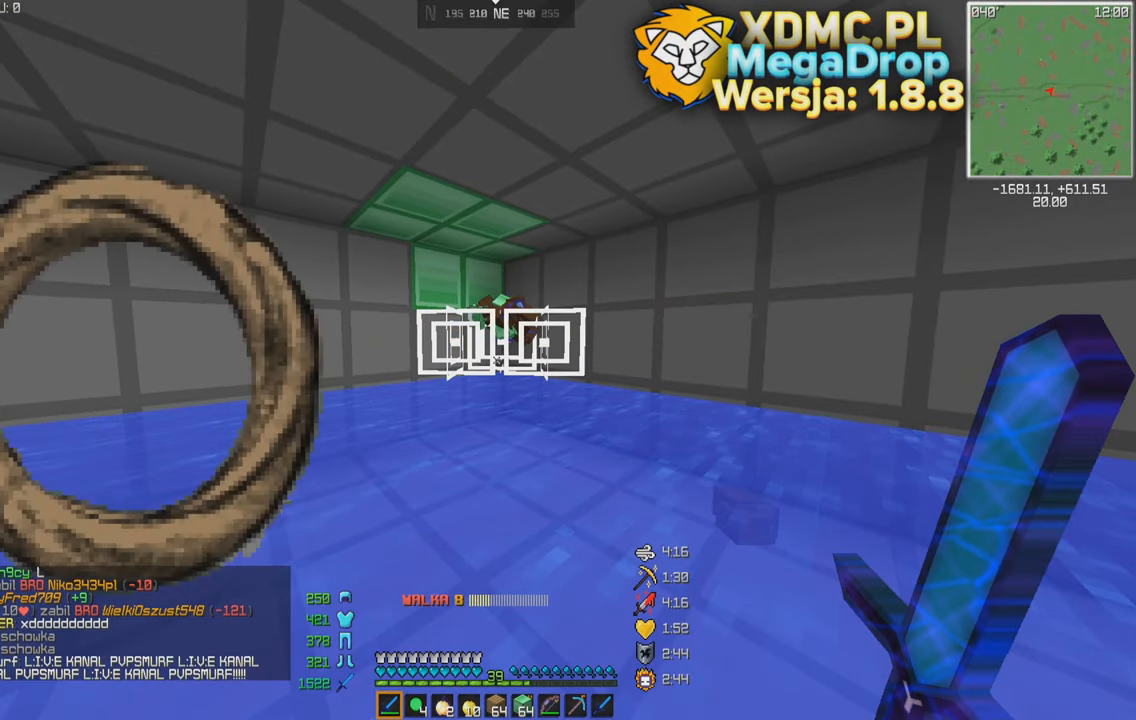
{"keys": [], "mouse": [], "events": []}
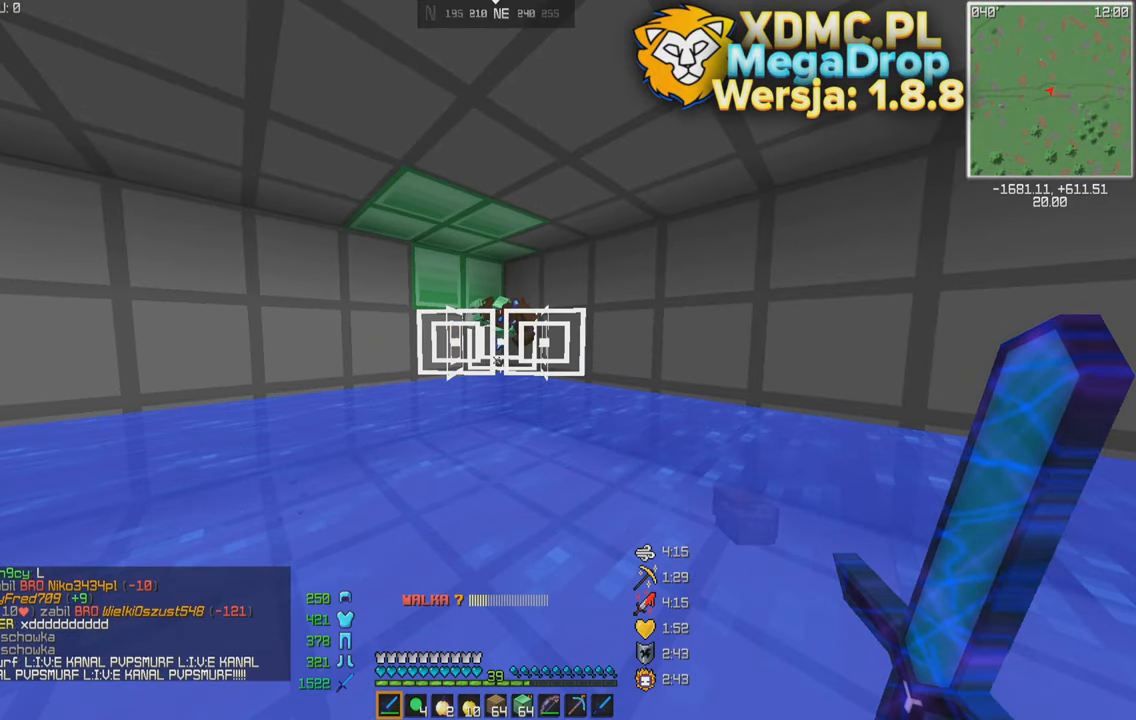
{"keys": [], "mouse": [], "events": []}
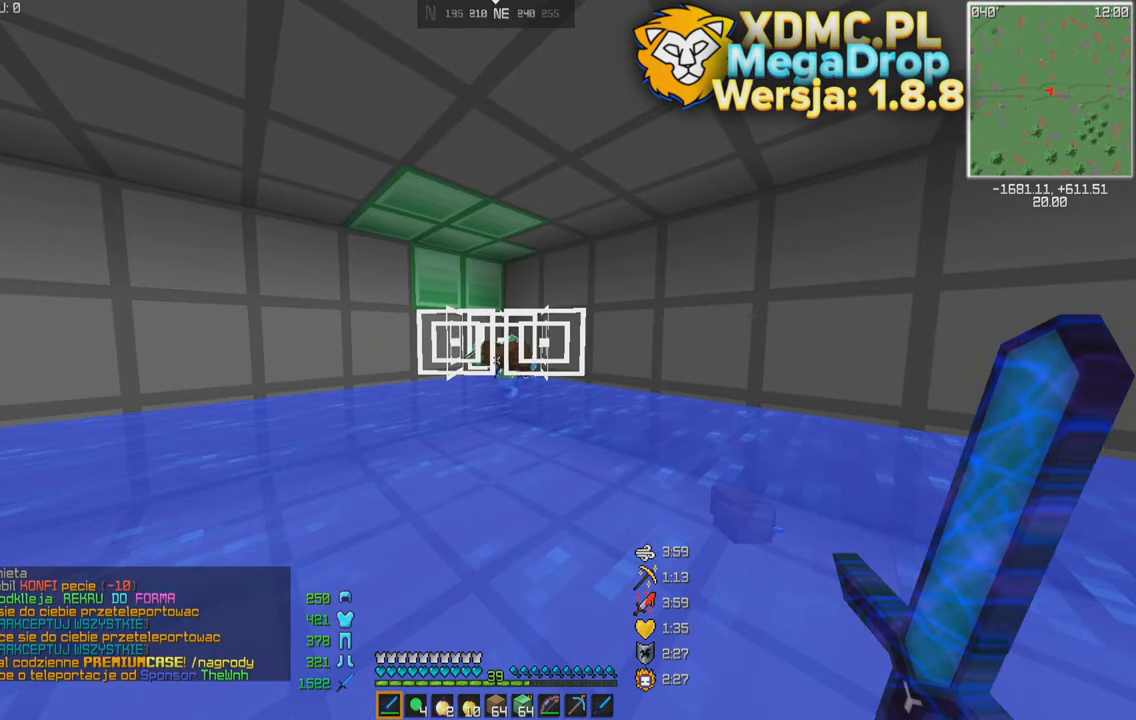
{"keys": [], "mouse": [], "events": []}
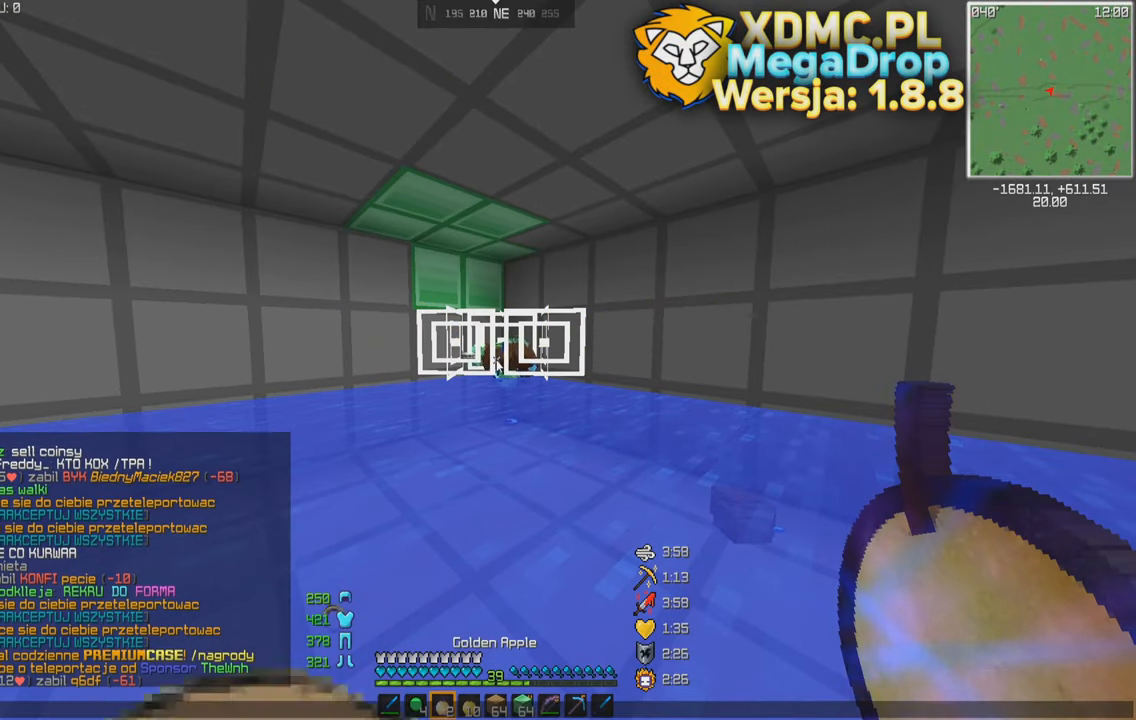
{"keys": [], "mouse": [], "events": []}
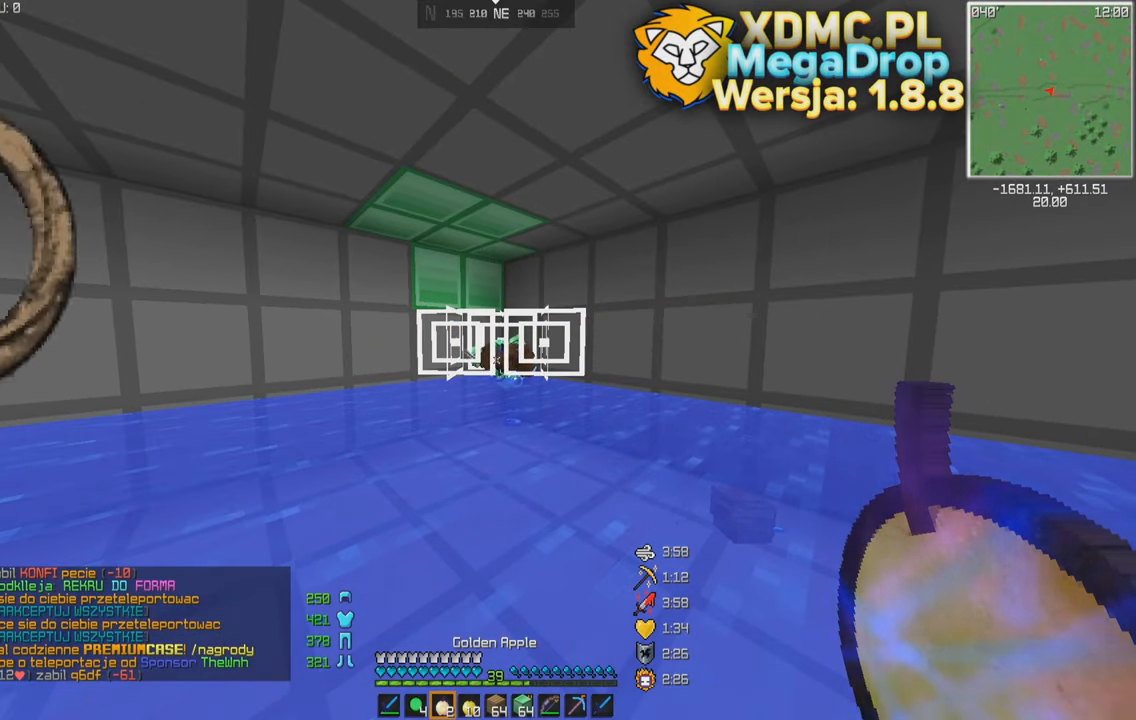
{"keys": [], "mouse": ["left", "right"], "events": [[417, "mouse_right", "down"], [467, "mouse_left", "down"]]}
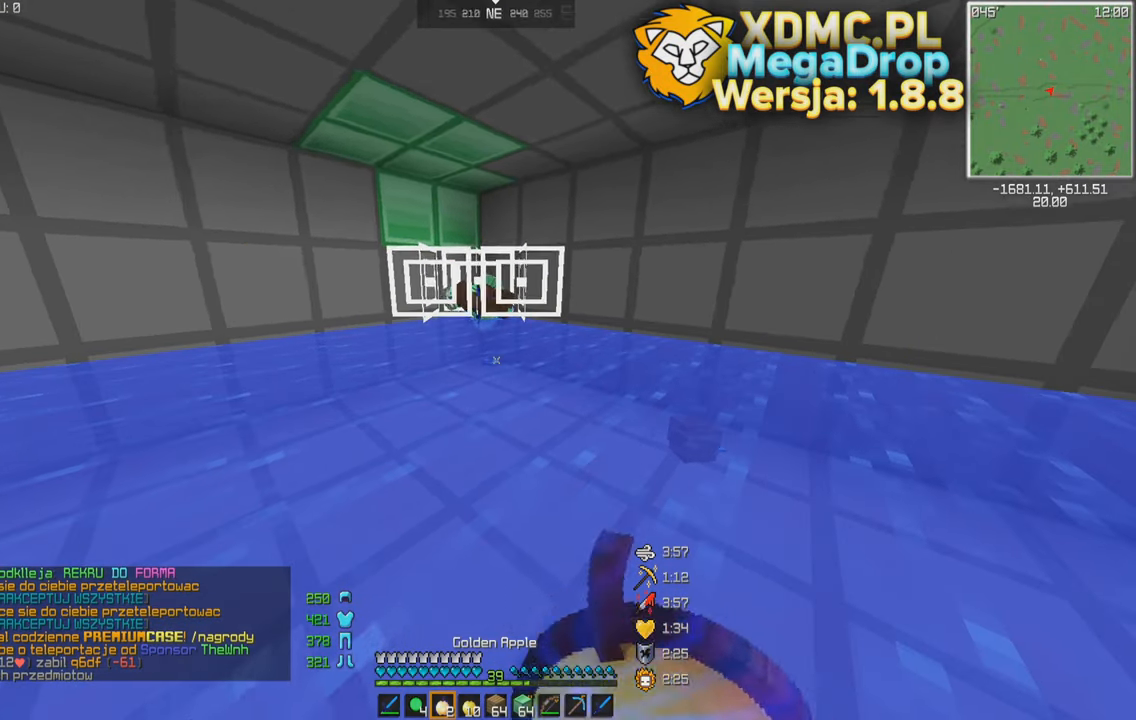
{"keys": ["s"], "mouse": ["right"], "events": [[67, "mouse_left", "up"], [67, "s", "down"]]}
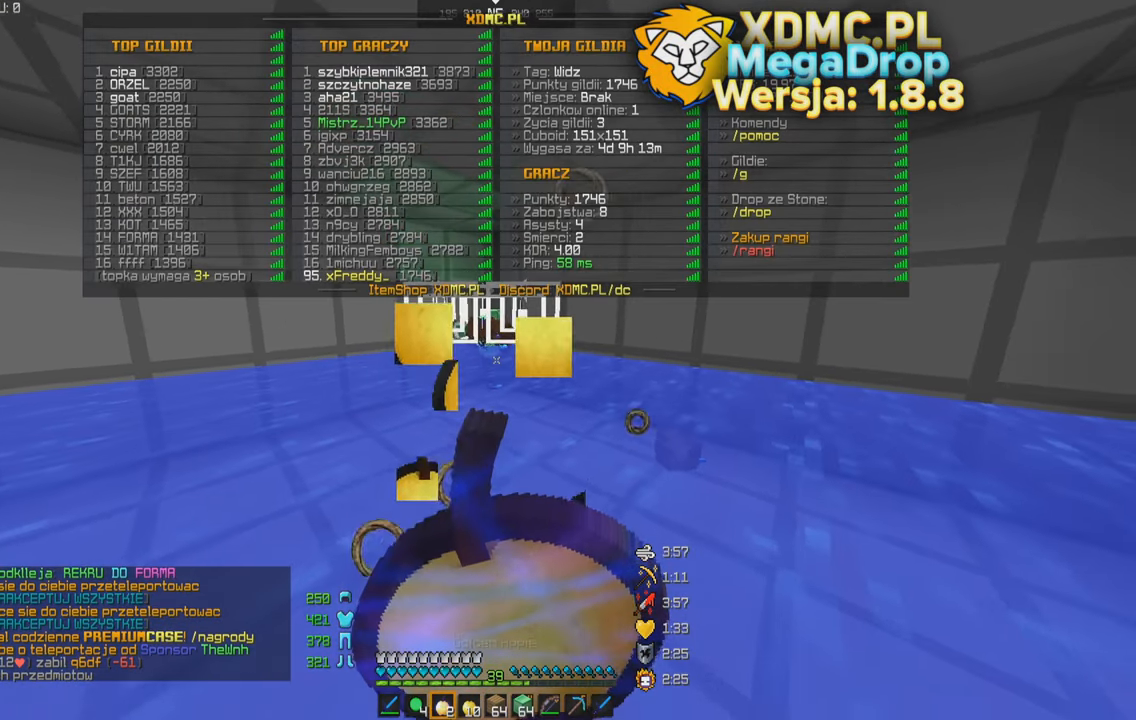
{"keys": [], "mouse": ["right"], "events": [[217, "s", "up"]]}
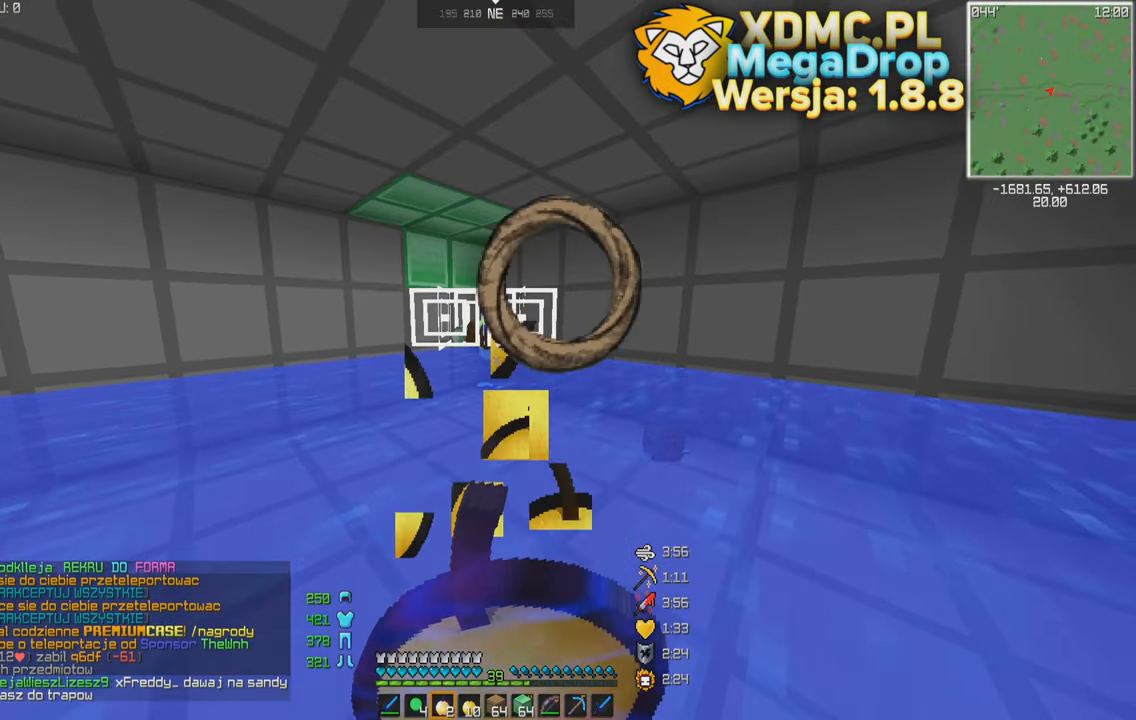
{"keys": [], "mouse": [], "events": [[467, "mouse_right", "up"]]}
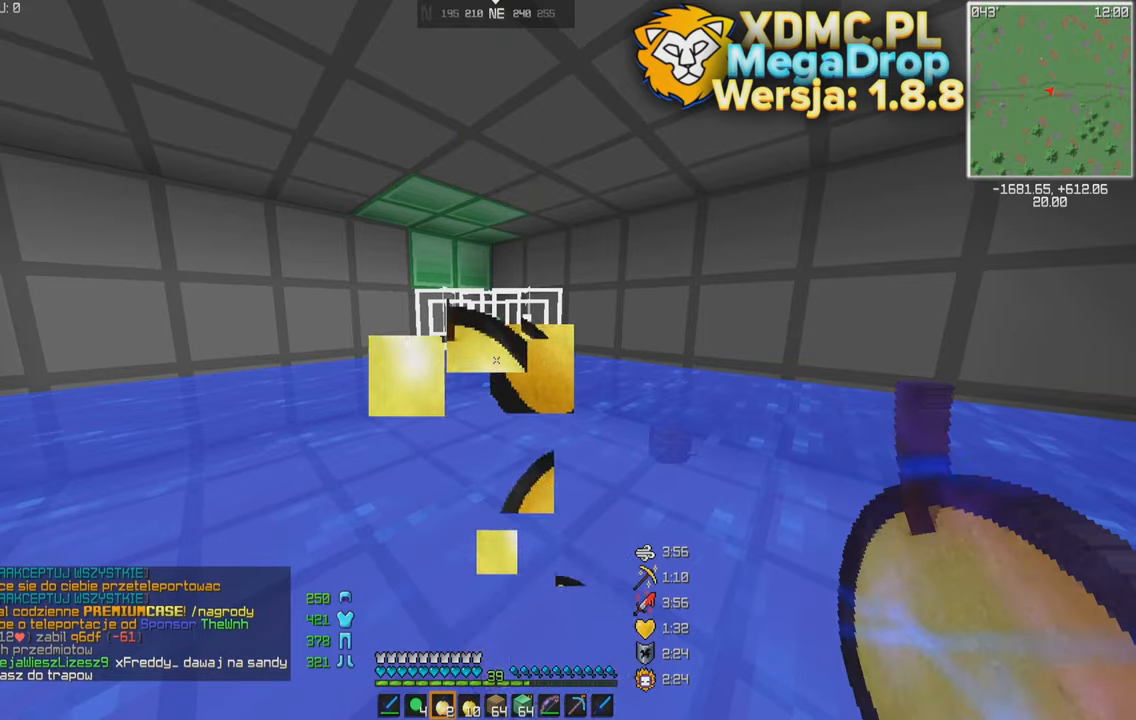
{"keys": ["s"], "mouse": [], "events": [[267, "s", "down"]]}
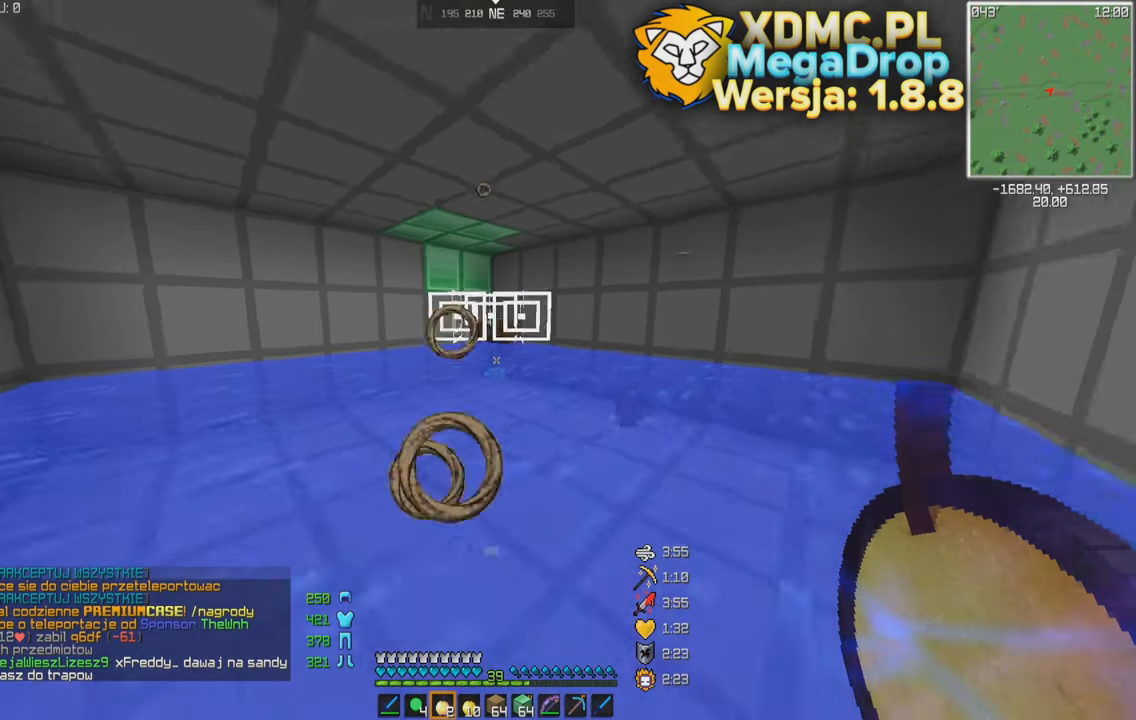
{"keys": [], "mouse": ["left", "right"], "events": [[217, "s", "up"], [317, "mouse_right", "down"], [367, "mouse_left", "down"]]}